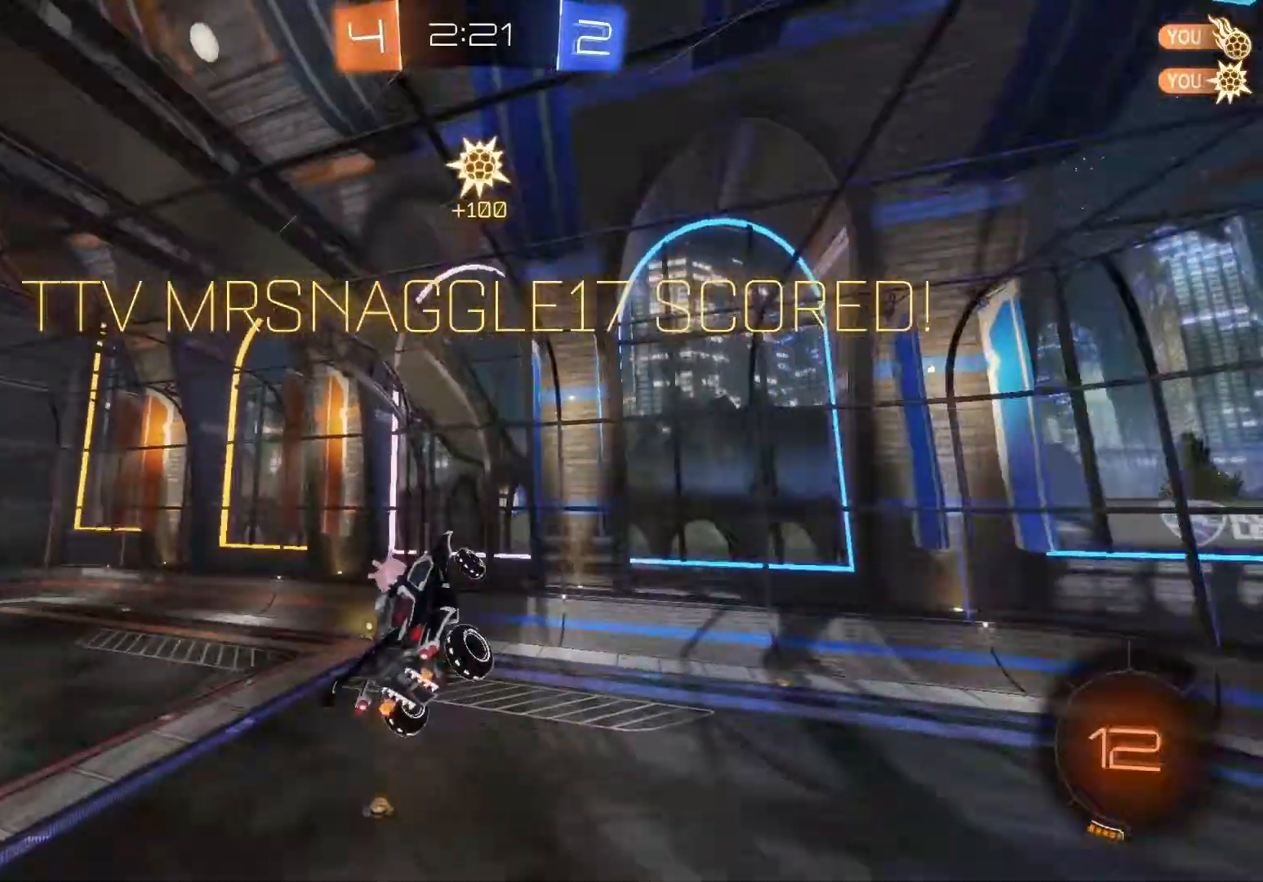
Gameplay with a controller (Xbox layout); each line is a JSON object with the inputs held at the frame after it. "events" lists button and stick changes between this image and that frame as [ms after this image, input, new state], when the widget could be followed in between. Not read: right_stick.
{"buttons": ["A", "B", "X", "Y", "L1", "R2"], "left_stick": "left", "events": [[283, "L1", "down"], [300, "X", "down"], [333, "A", "down"], [333, "B", "down"], [333, "Y", "down"]]}
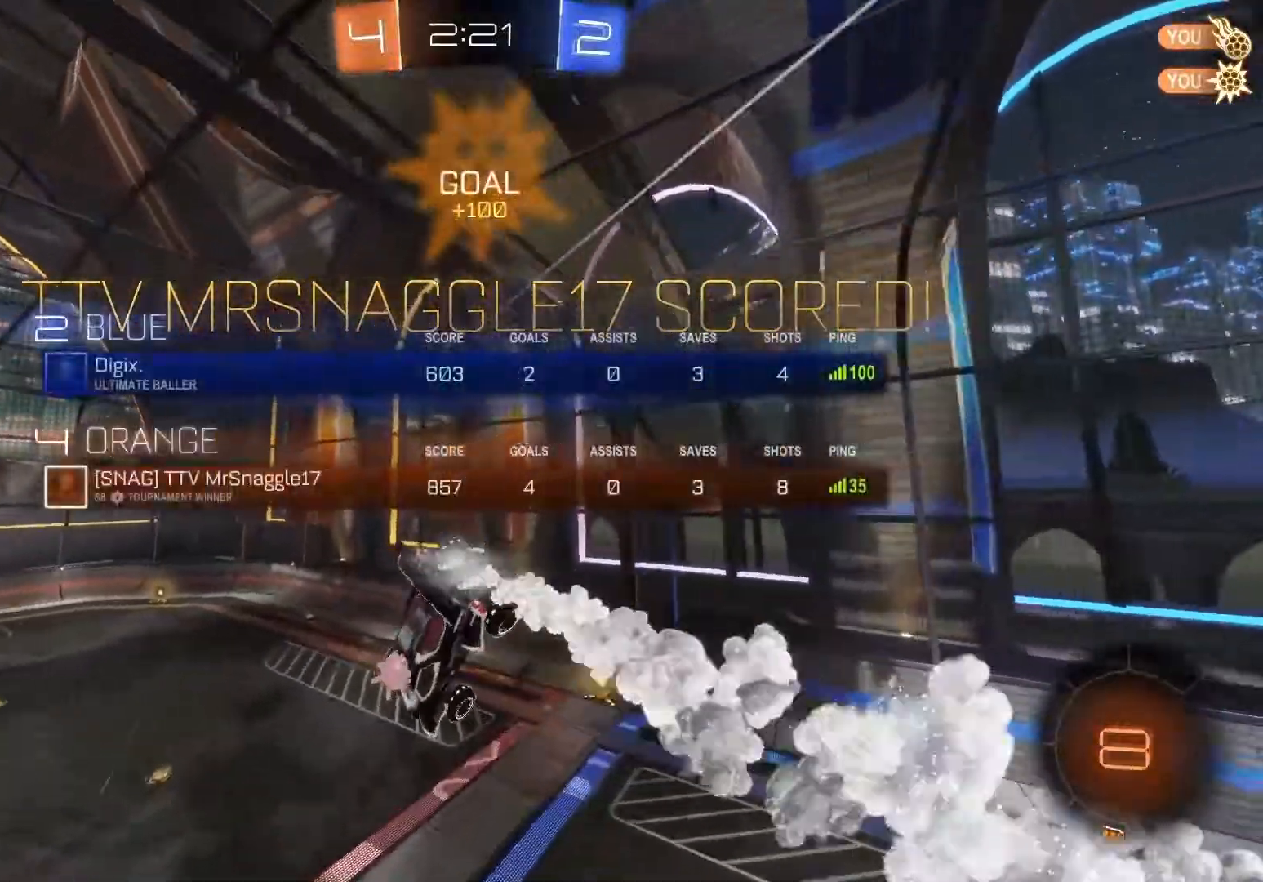
{"buttons": ["R2"], "left_stick": "left", "events": [[17, "L1", "up"], [350, "A", "up"], [350, "X", "up"], [350, "Y", "up"], [400, "B", "up"]]}
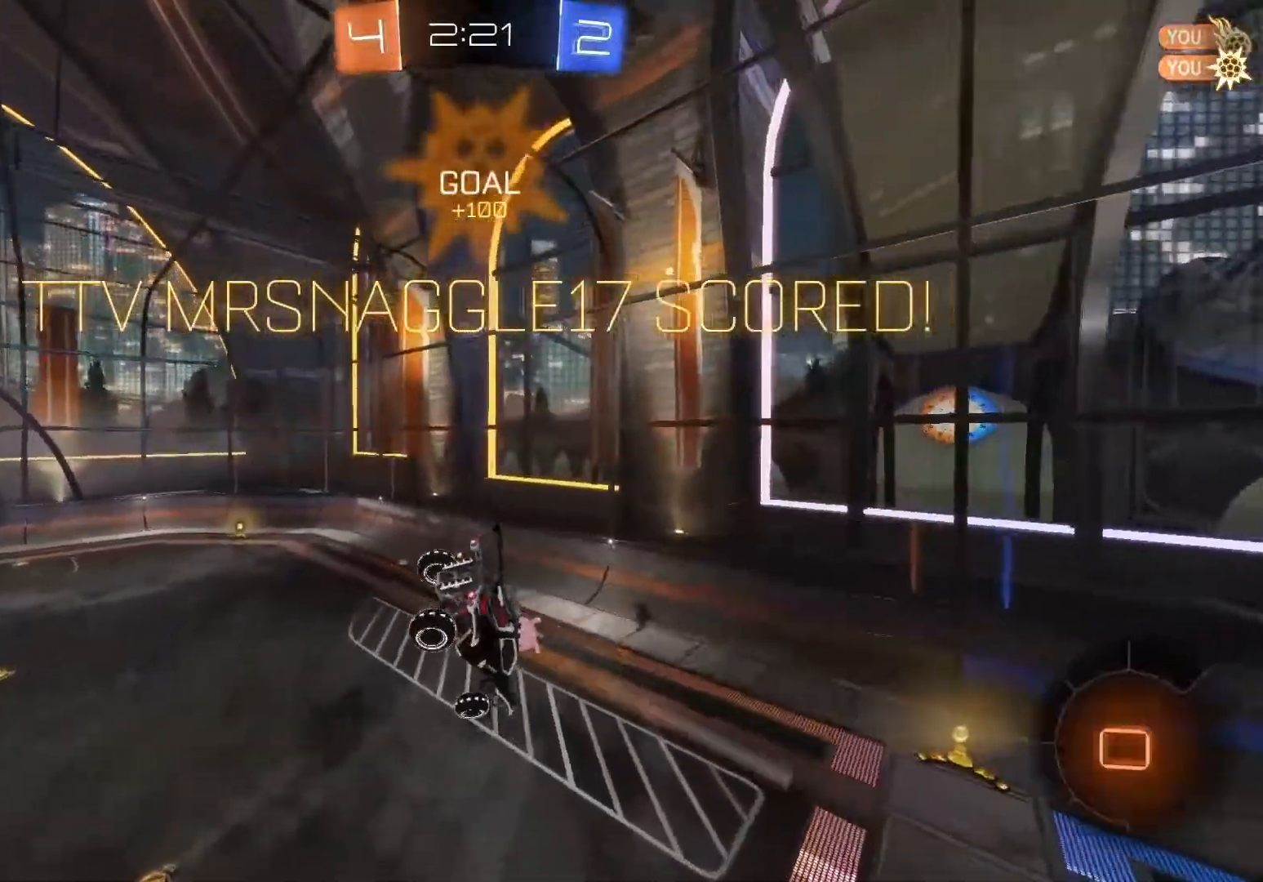
{"buttons": ["R2"], "left_stick": "left", "events": []}
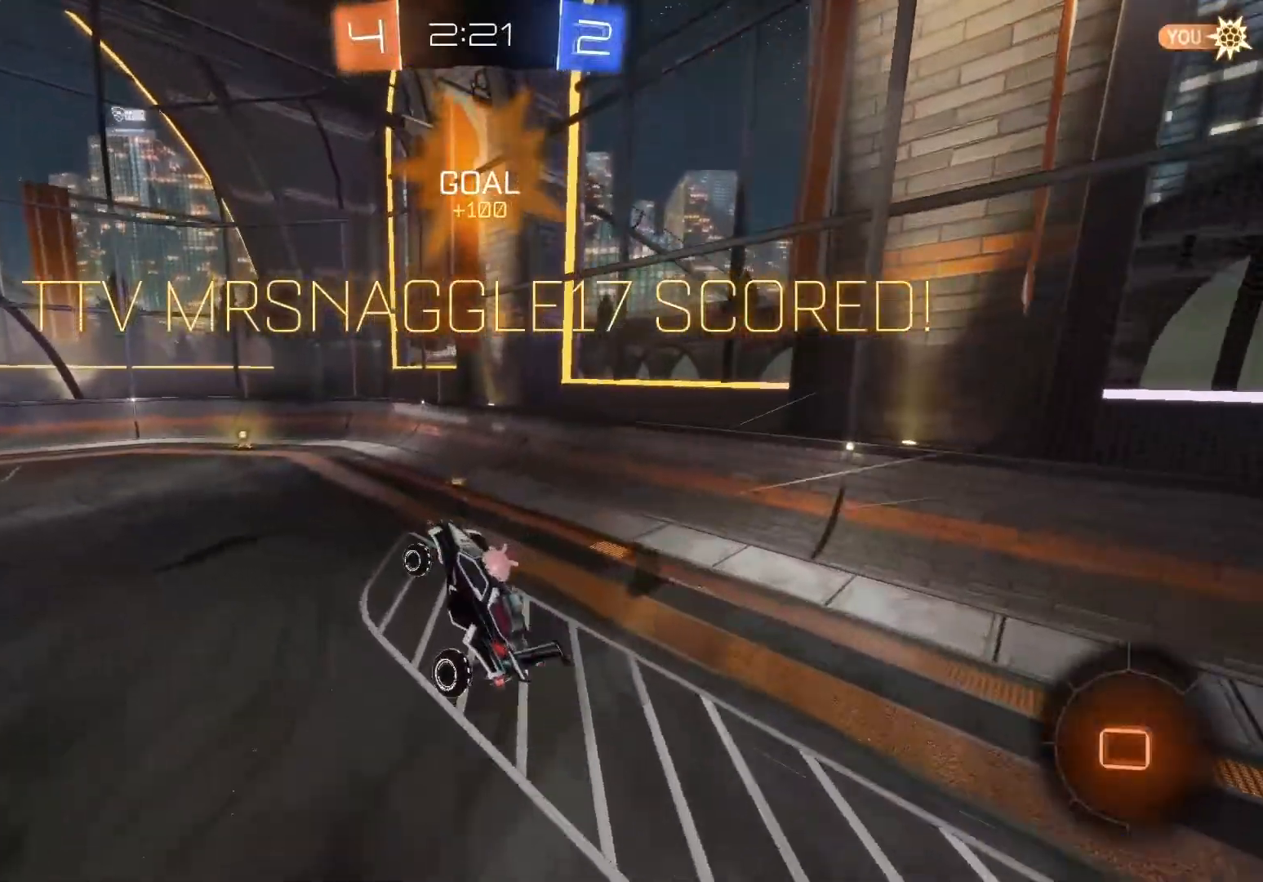
{"buttons": ["B", "L1", "R2"], "left_stick": "center", "events": [[100, "B", "down"], [100, "L1", "down"], [100, "left_stick", "center"], [250, "Y", "down"], [433, "Y", "up"]]}
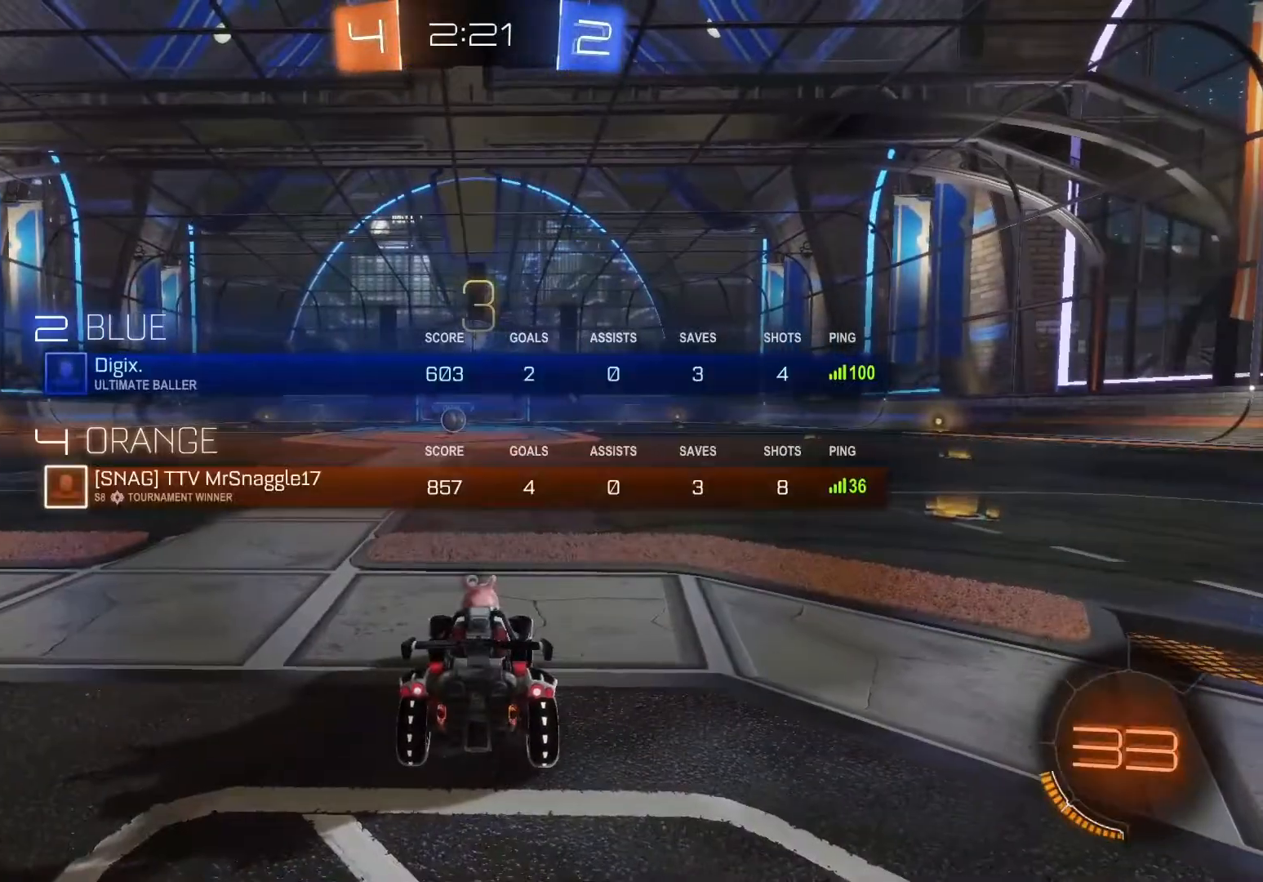
{"buttons": ["B", "L1", "R2"], "left_stick": "center", "events": []}
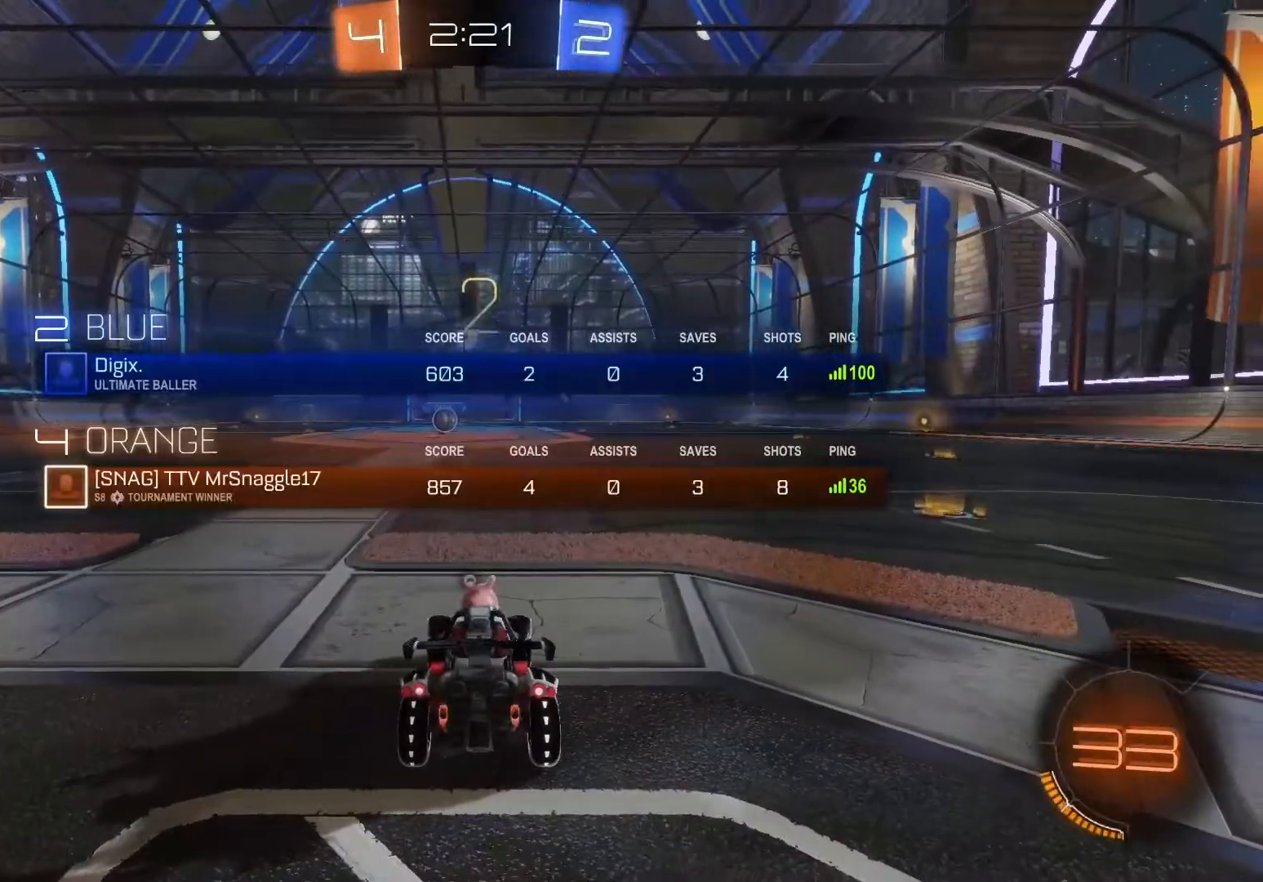
{"buttons": ["B", "L1", "R2"], "left_stick": "center", "events": []}
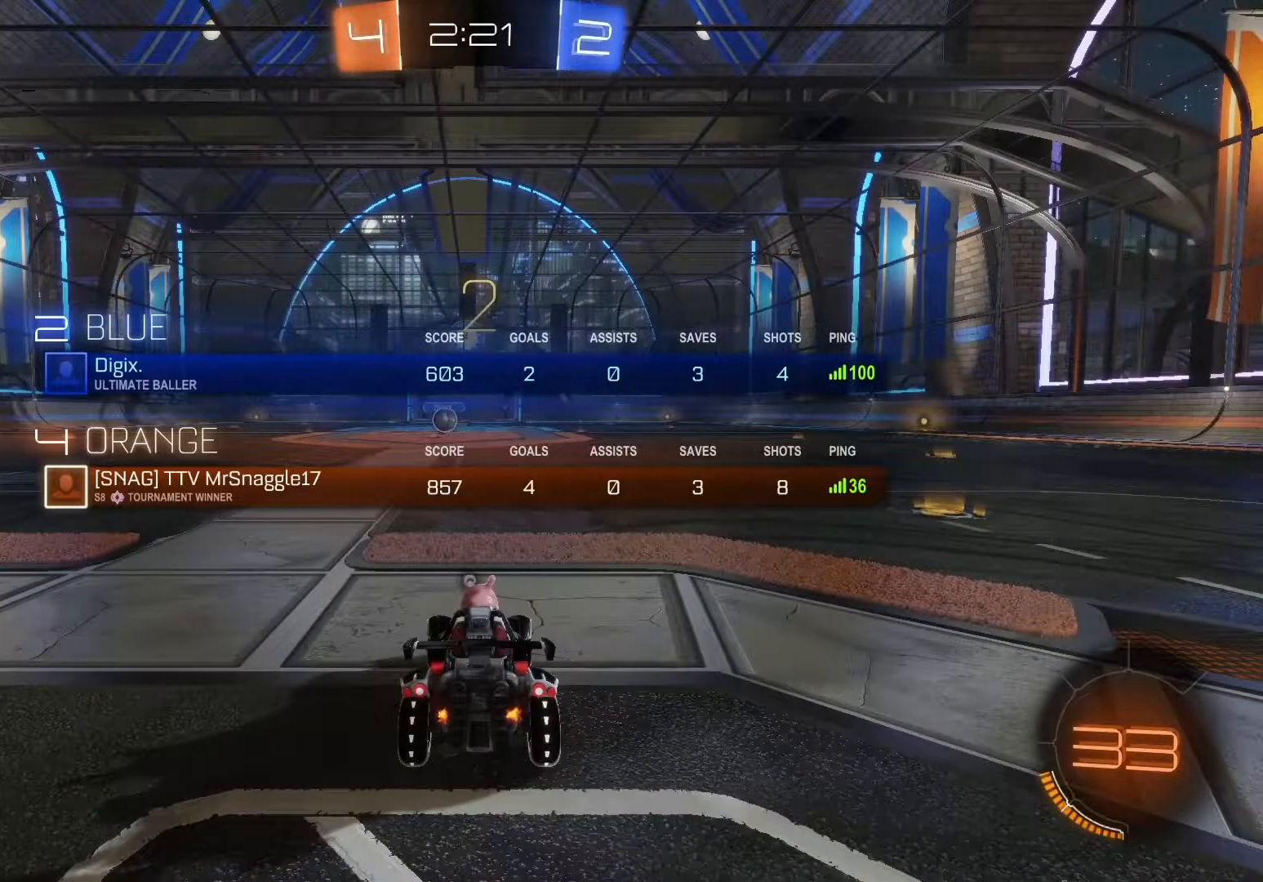
{"buttons": ["B", "L1", "R2"], "left_stick": "left", "events": [[50, "Y", "down"], [183, "left_stick", "left"], [200, "Y", "up"], [333, "left_stick", "center"], [467, "left_stick", "left"]]}
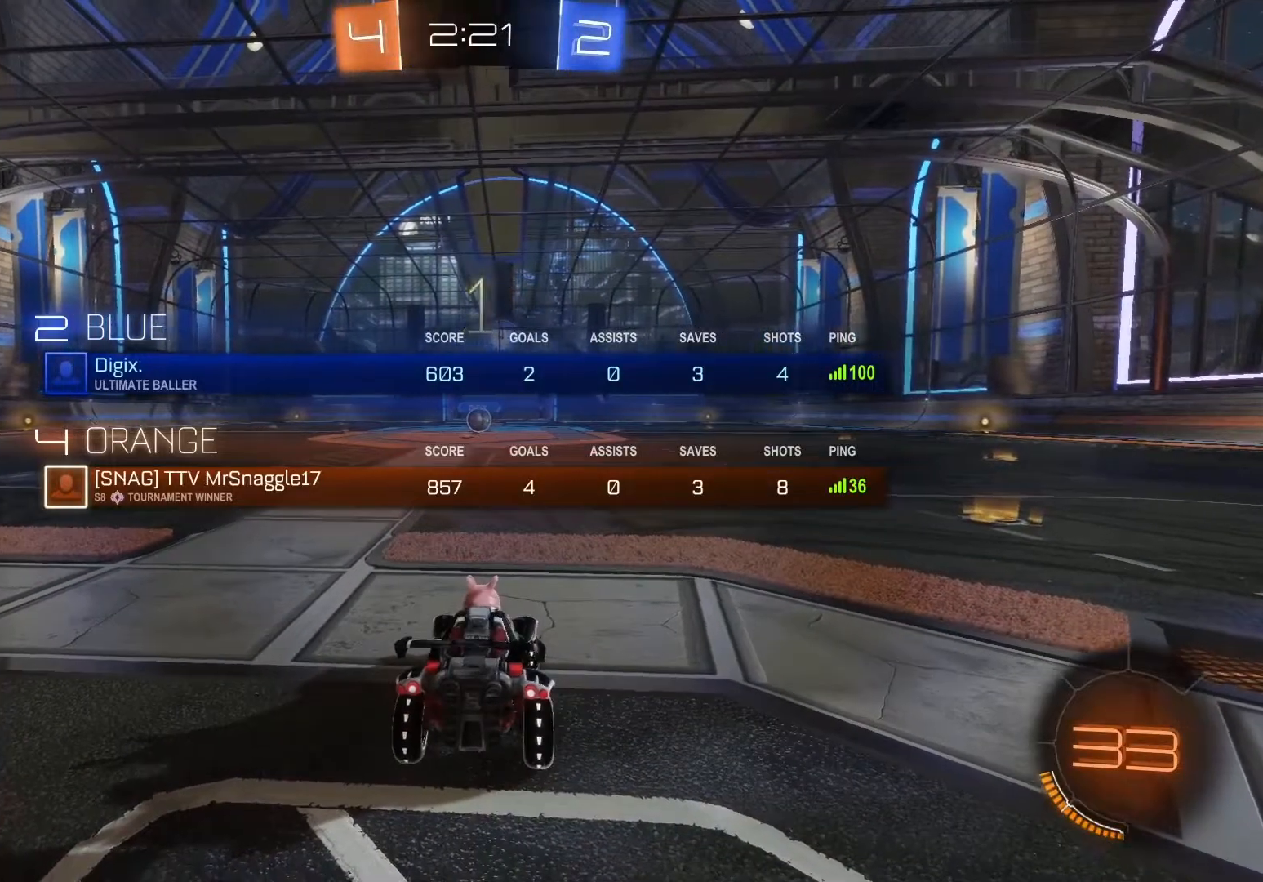
{"buttons": ["B", "L1", "R2"], "left_stick": "center", "events": [[83, "left_stick", "center"], [267, "left_stick", "left"], [400, "left_stick", "center"]]}
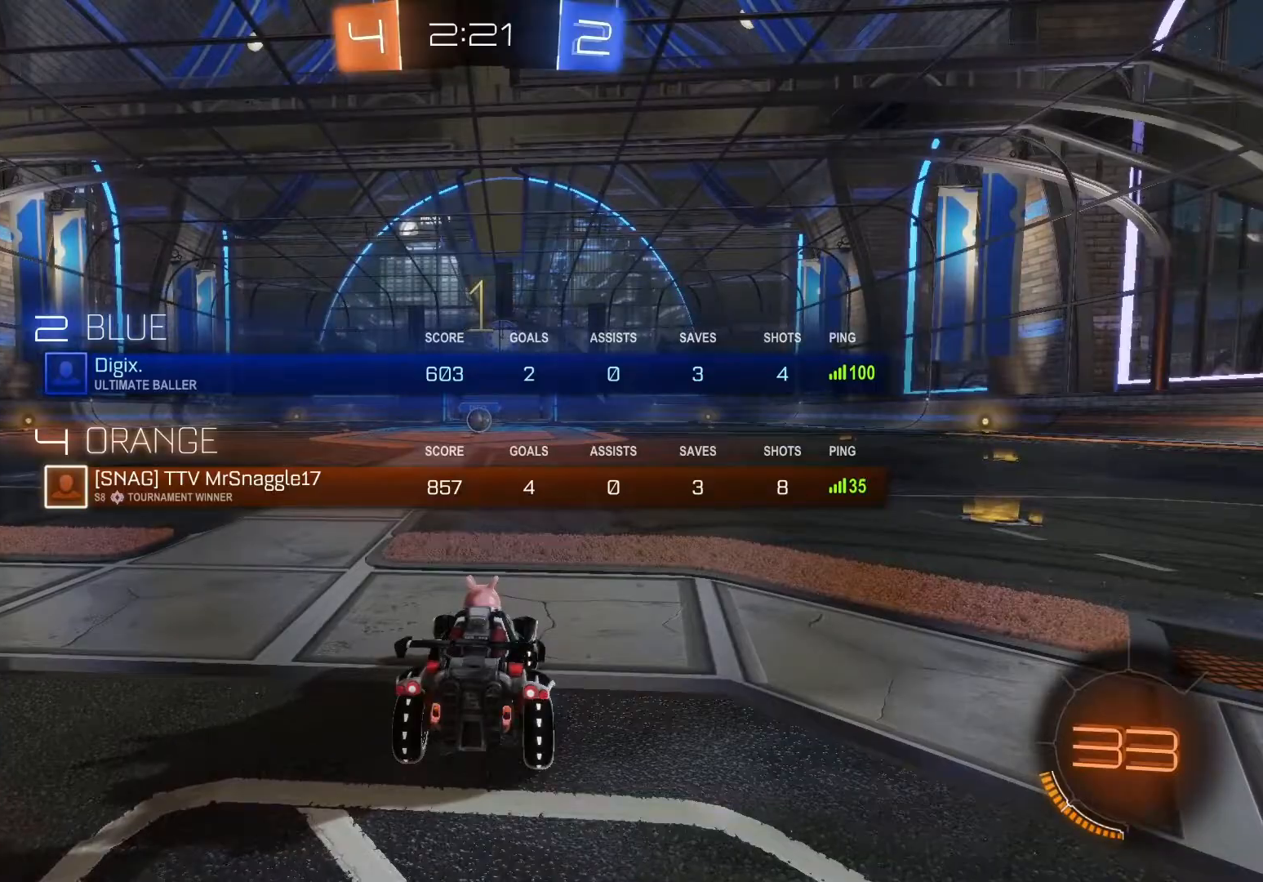
{"buttons": ["B", "L1", "R2"], "left_stick": "center", "events": [[300, "left_stick", "left"], [450, "left_stick", "center"]]}
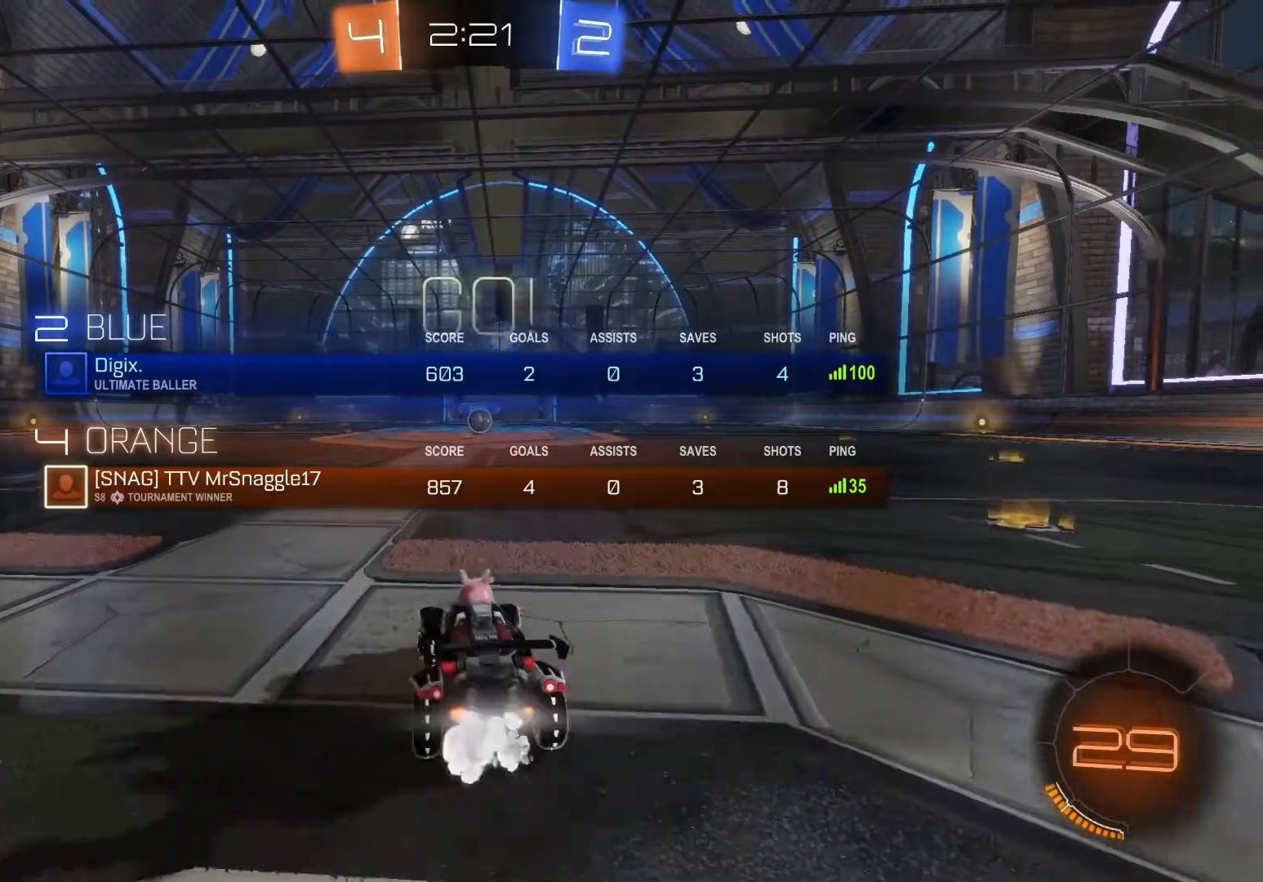
{"buttons": ["B", "R2"], "left_stick": "center", "events": [[350, "Y", "down"], [433, "L1", "up"], [467, "Y", "up"]]}
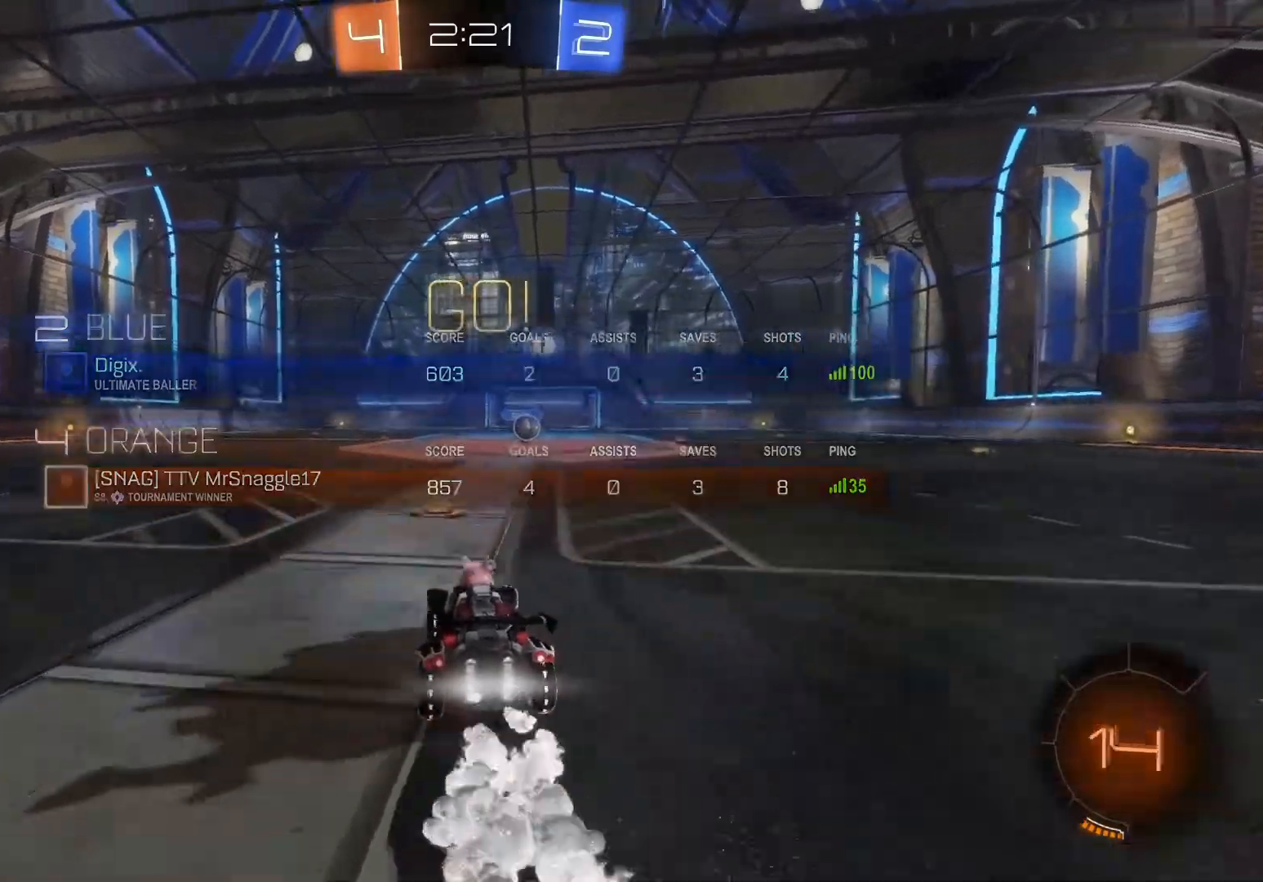
{"buttons": ["B", "R2"], "left_stick": "center", "events": [[67, "left_stick", "right"], [217, "left_stick", "center"]]}
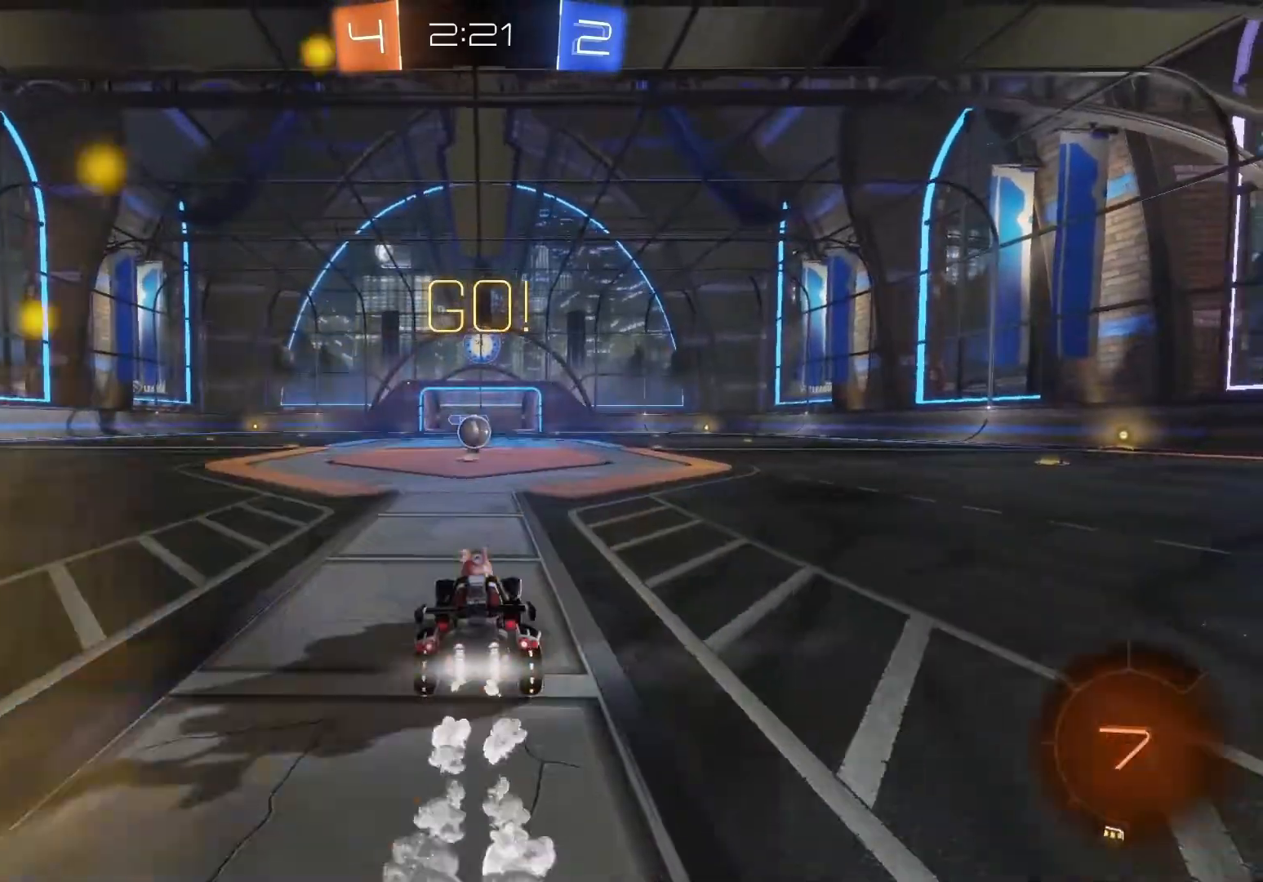
{"buttons": ["B", "Y", "R2"], "left_stick": "center", "events": [[500, "Y", "down"]]}
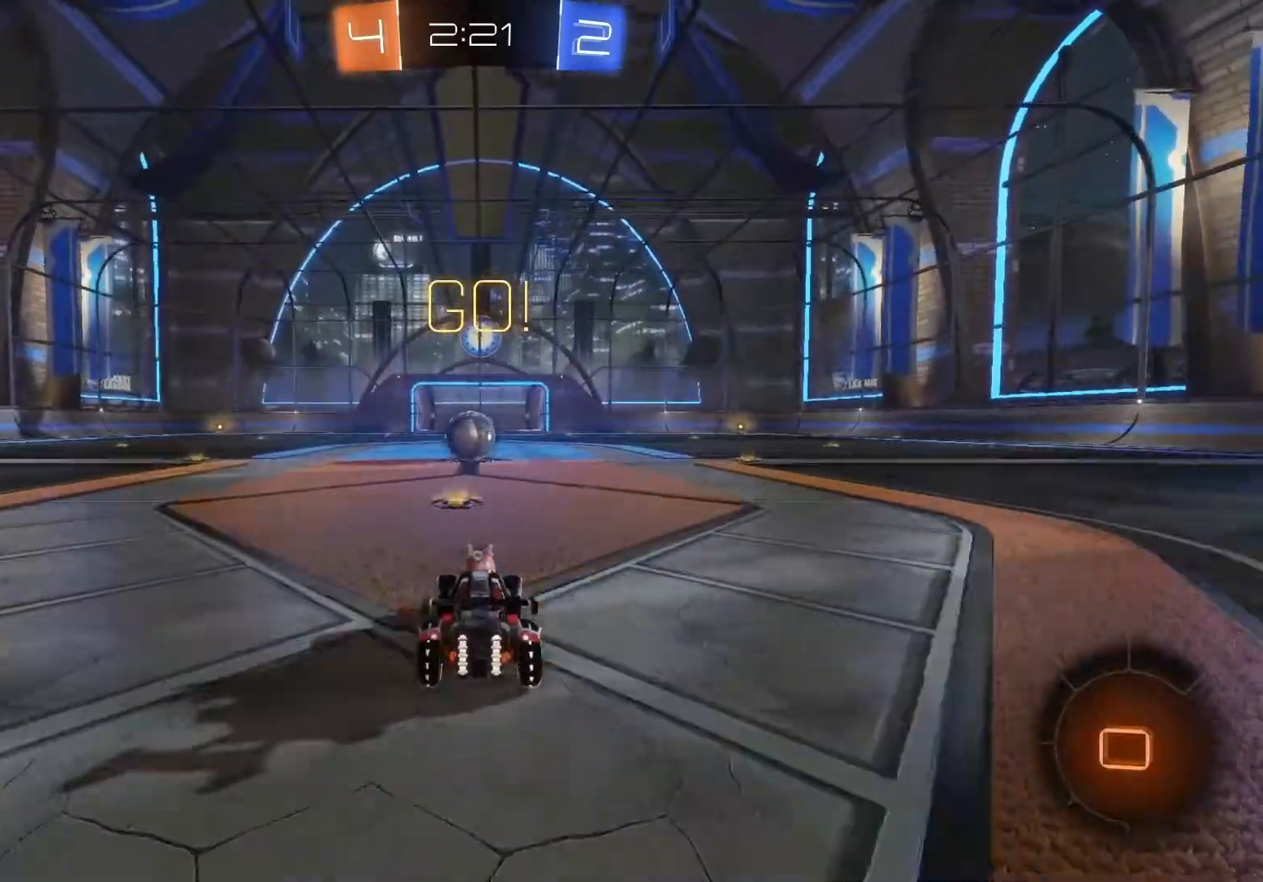
{"buttons": ["B", "R2"], "left_stick": "right", "events": [[133, "Y", "up"], [150, "left_stick", "left"], [267, "left_stick", "center"], [417, "left_stick", "right"]]}
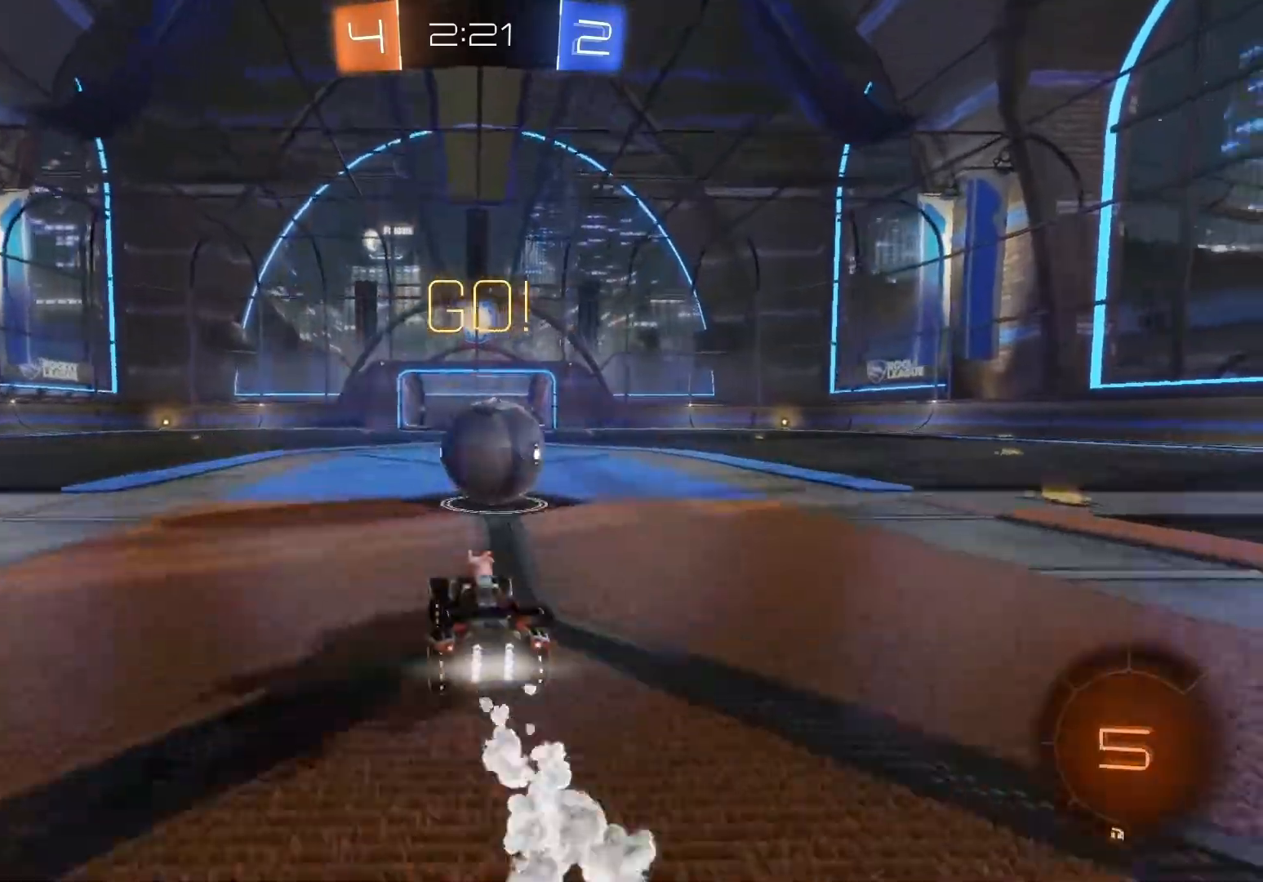
{"buttons": ["B", "R2"], "left_stick": "right", "events": [[17, "A", "down"], [83, "A", "up"], [183, "A", "down"], [333, "A", "up"]]}
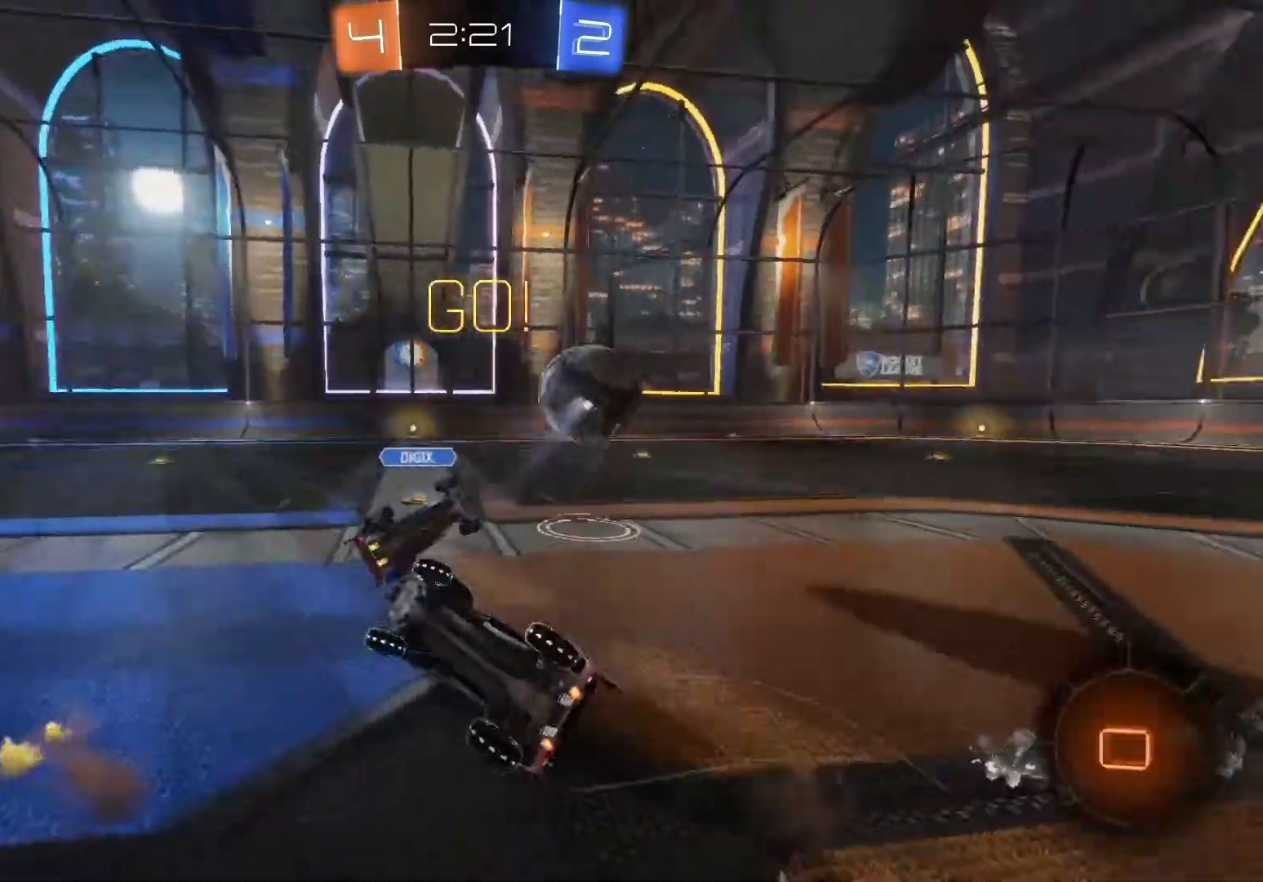
{"buttons": ["R2"], "left_stick": "right", "events": [[17, "B", "up"], [167, "X", "down"], [333, "X", "up"]]}
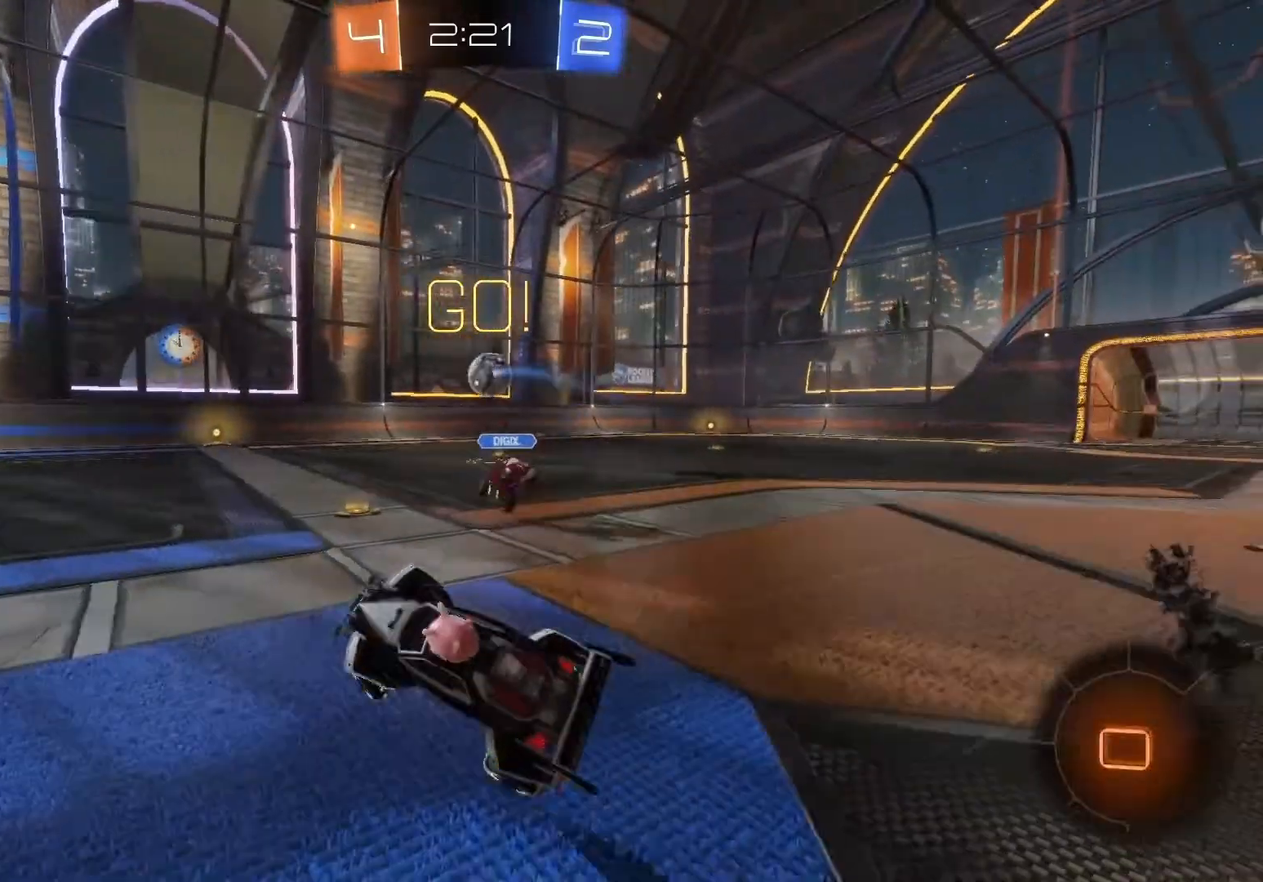
{"buttons": ["R2"], "left_stick": "right", "events": []}
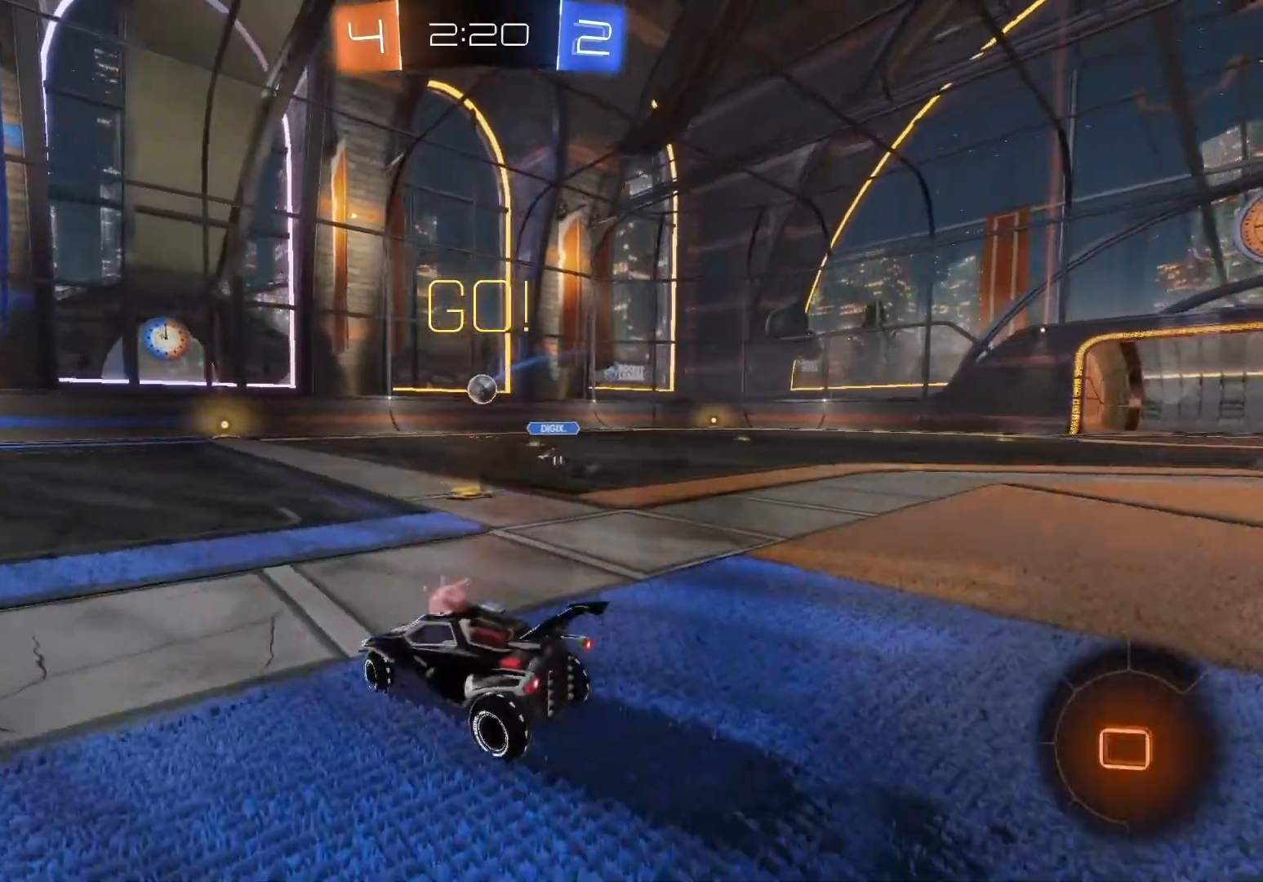
{"buttons": ["R2"], "left_stick": "center", "events": [[367, "left_stick", "center"]]}
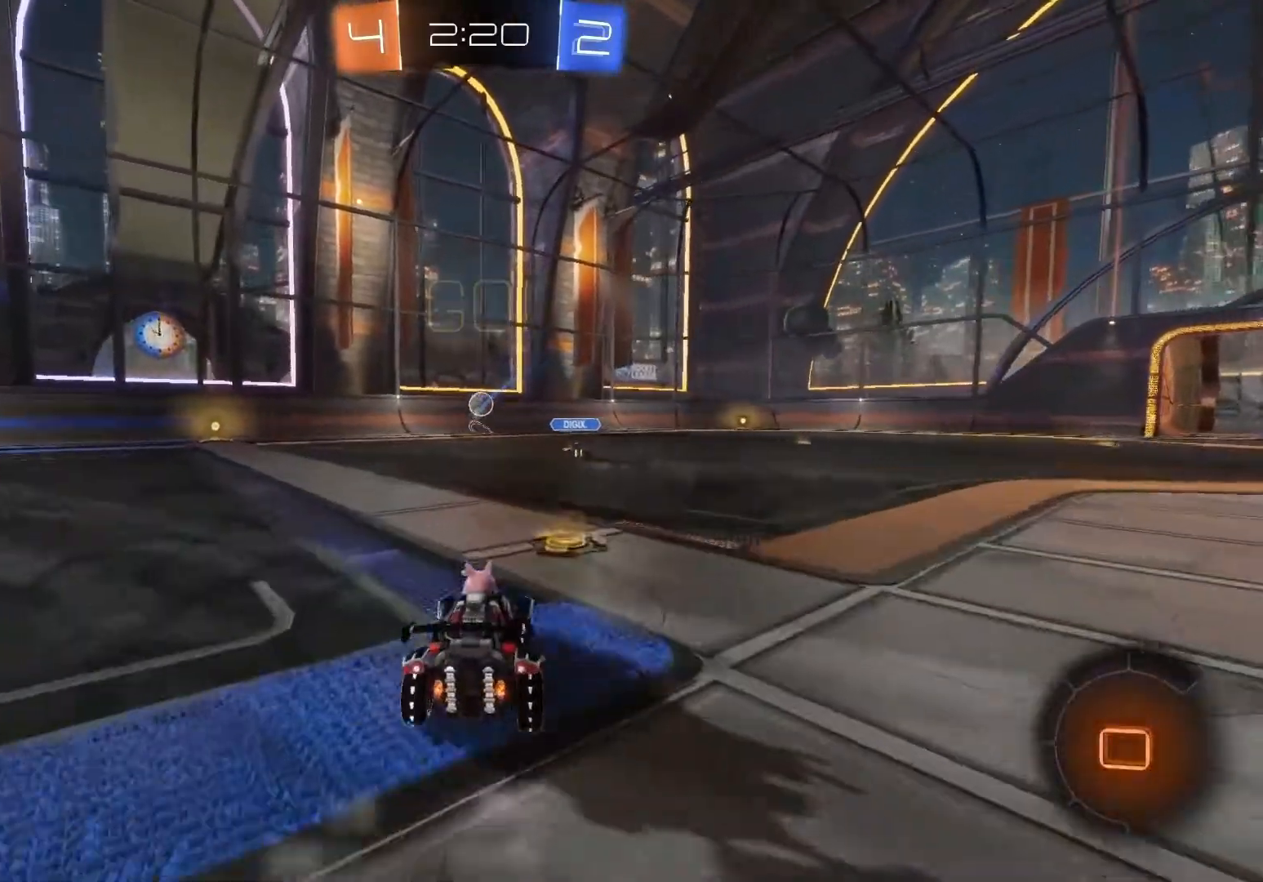
{"buttons": ["A", "B", "R2"], "left_stick": "up", "events": [[17, "left_stick", "right"], [83, "B", "down"], [367, "left_stick", "up"], [400, "A", "down"]]}
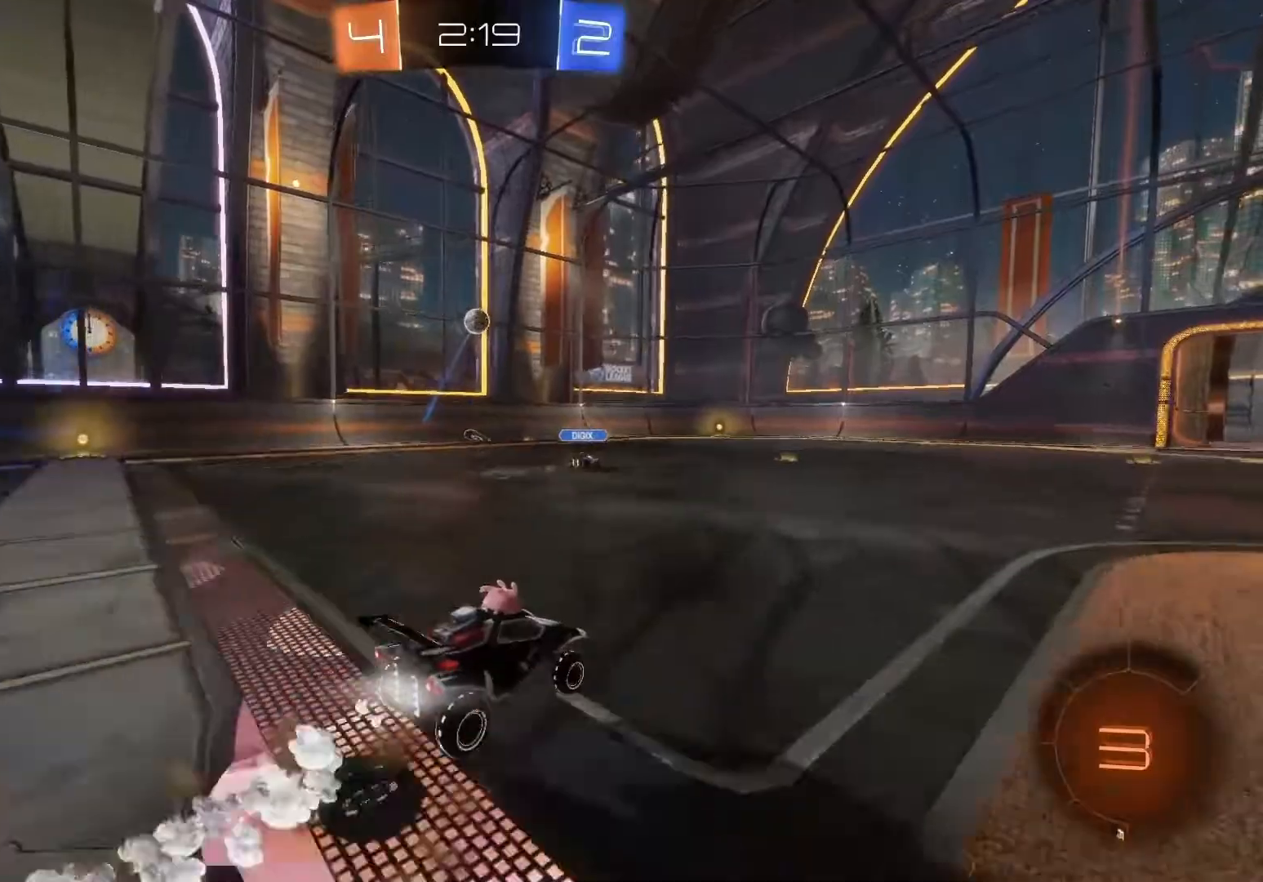
{"buttons": ["R2"], "left_stick": "center", "events": [[17, "A", "up"], [83, "left_stick", "up-left"], [100, "A", "down"], [233, "left_stick", "up"], [250, "A", "up"], [283, "B", "up"], [417, "left_stick", "center"]]}
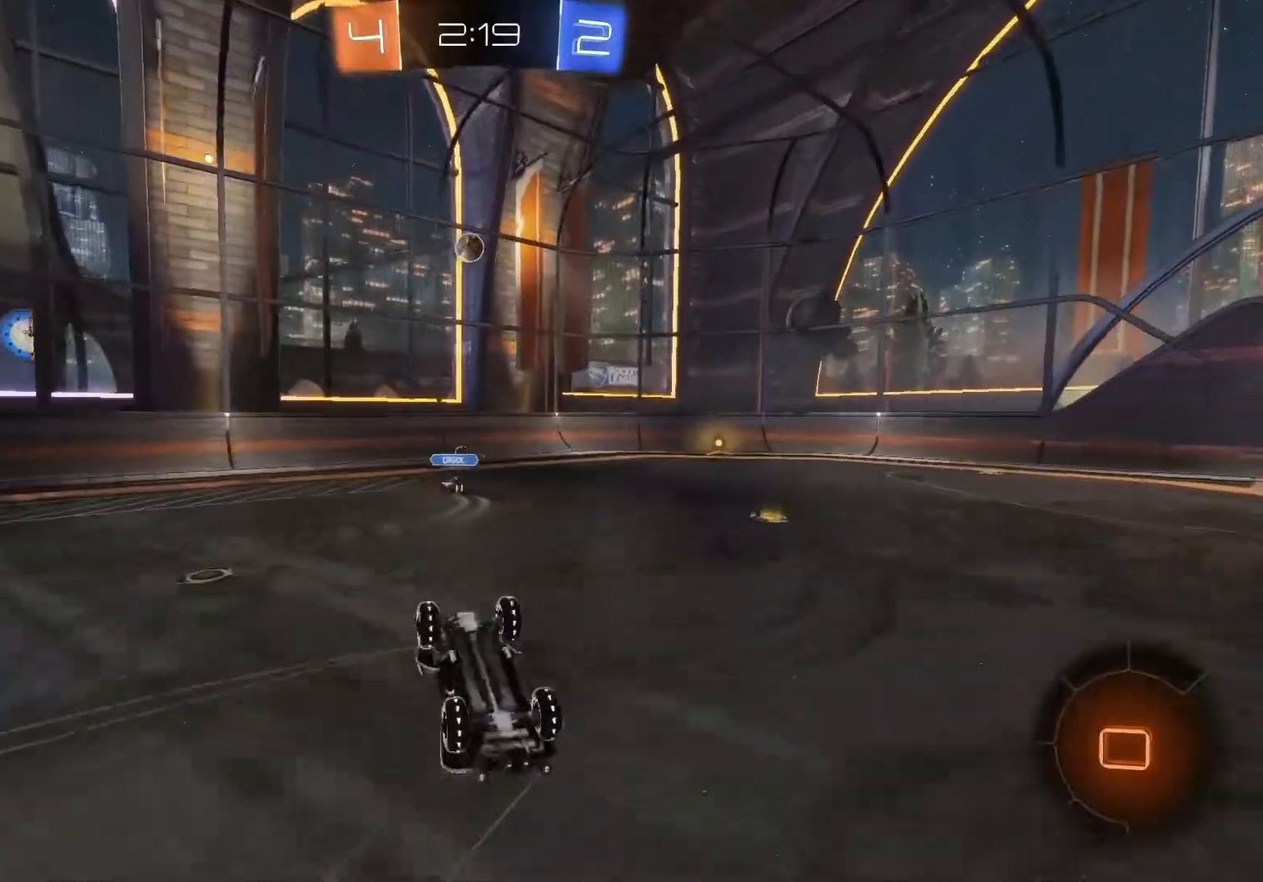
{"buttons": ["R2"], "left_stick": "left", "events": [[500, "left_stick", "left"]]}
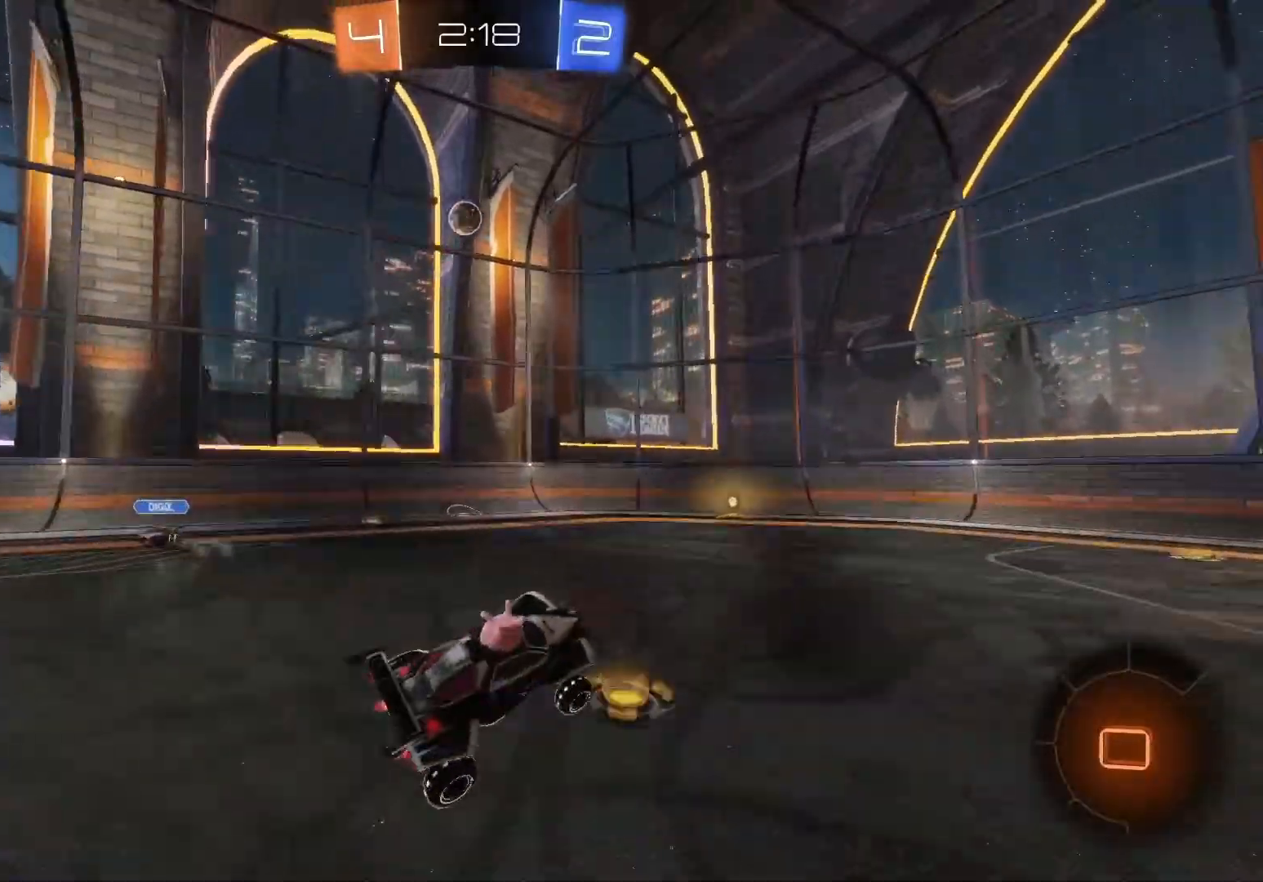
{"buttons": ["B", "R2"], "left_stick": "center", "events": [[417, "B", "down"], [433, "left_stick", "center"]]}
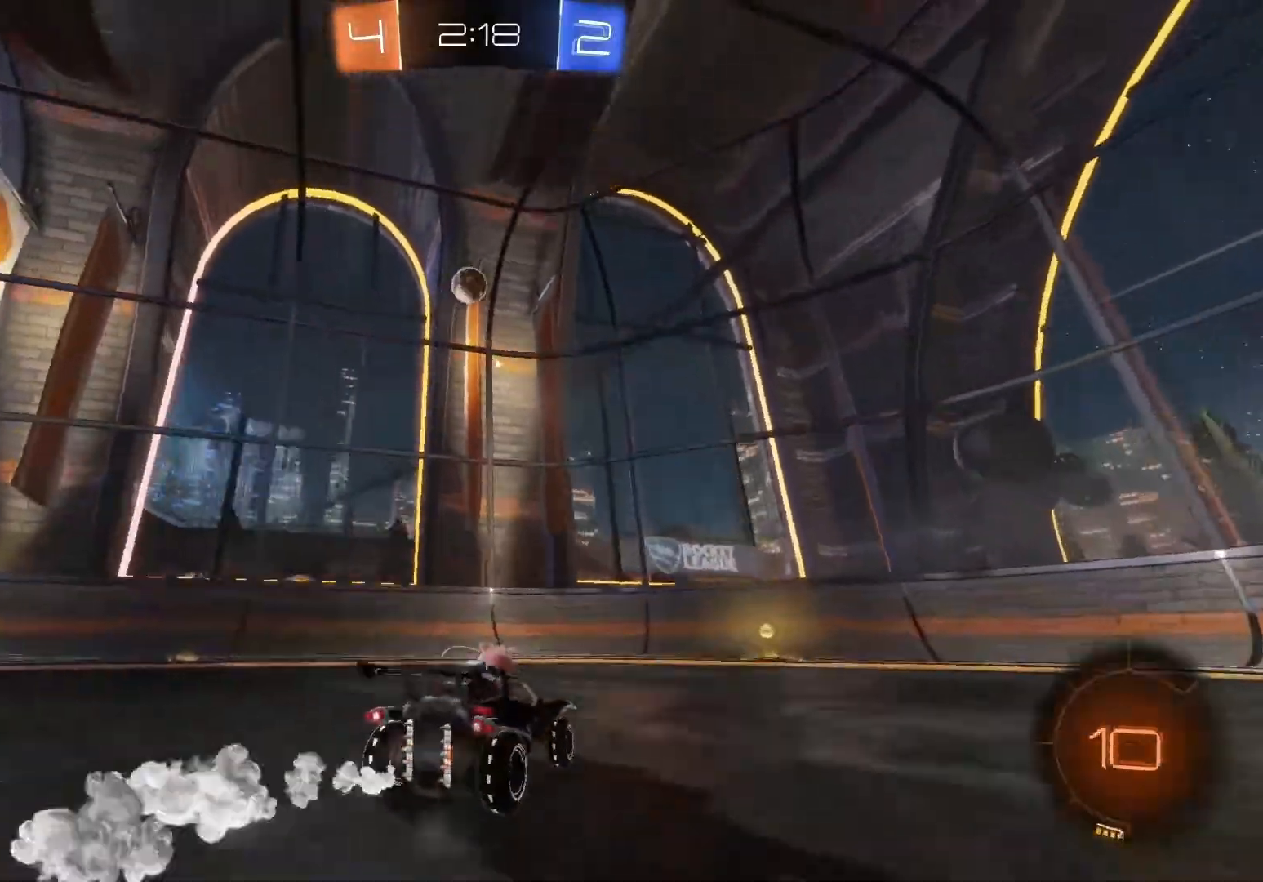
{"buttons": ["R2"], "left_stick": "center", "events": [[167, "left_stick", "right"], [183, "B", "up"], [283, "left_stick", "center"]]}
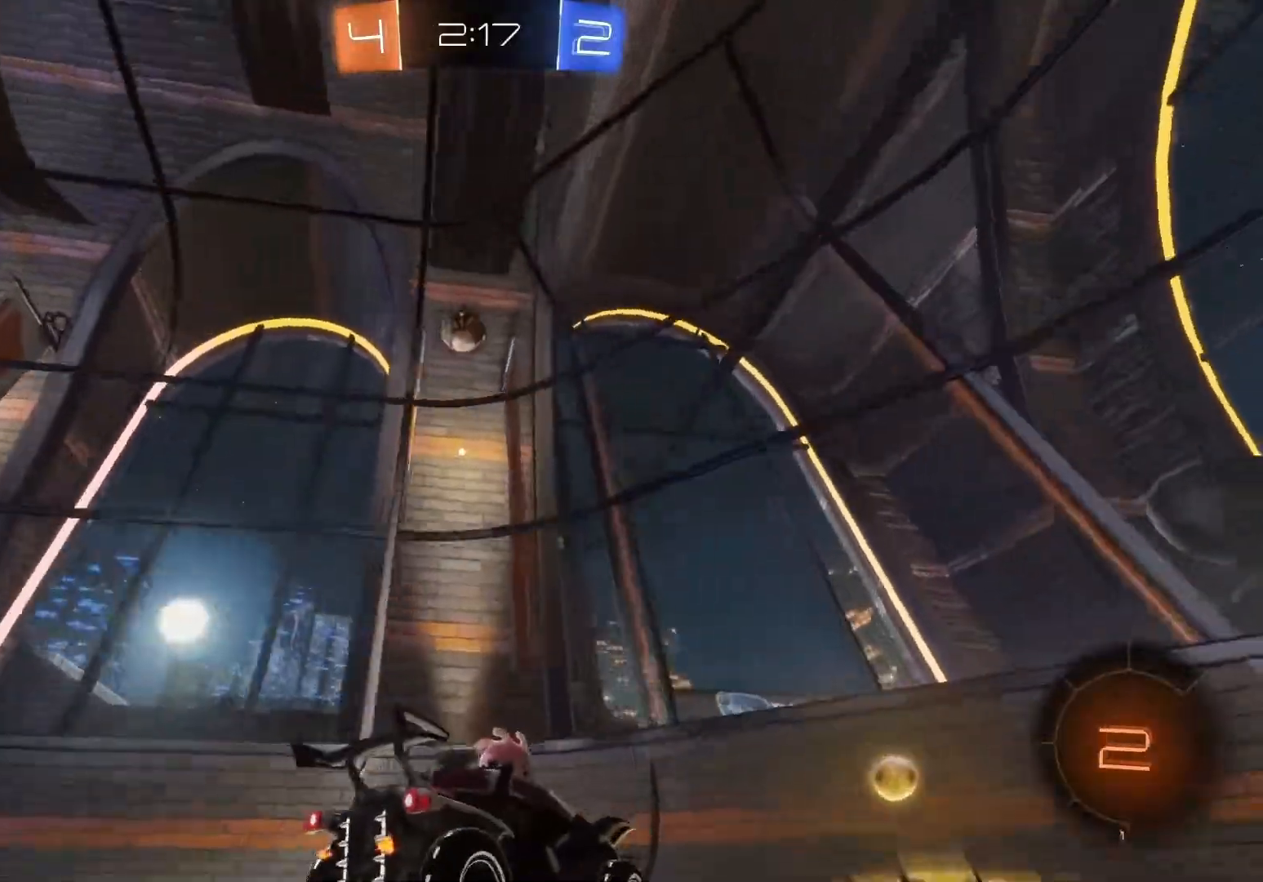
{"buttons": ["R2"], "left_stick": "right", "events": [[150, "left_stick", "right"], [267, "X", "down"], [400, "X", "up"]]}
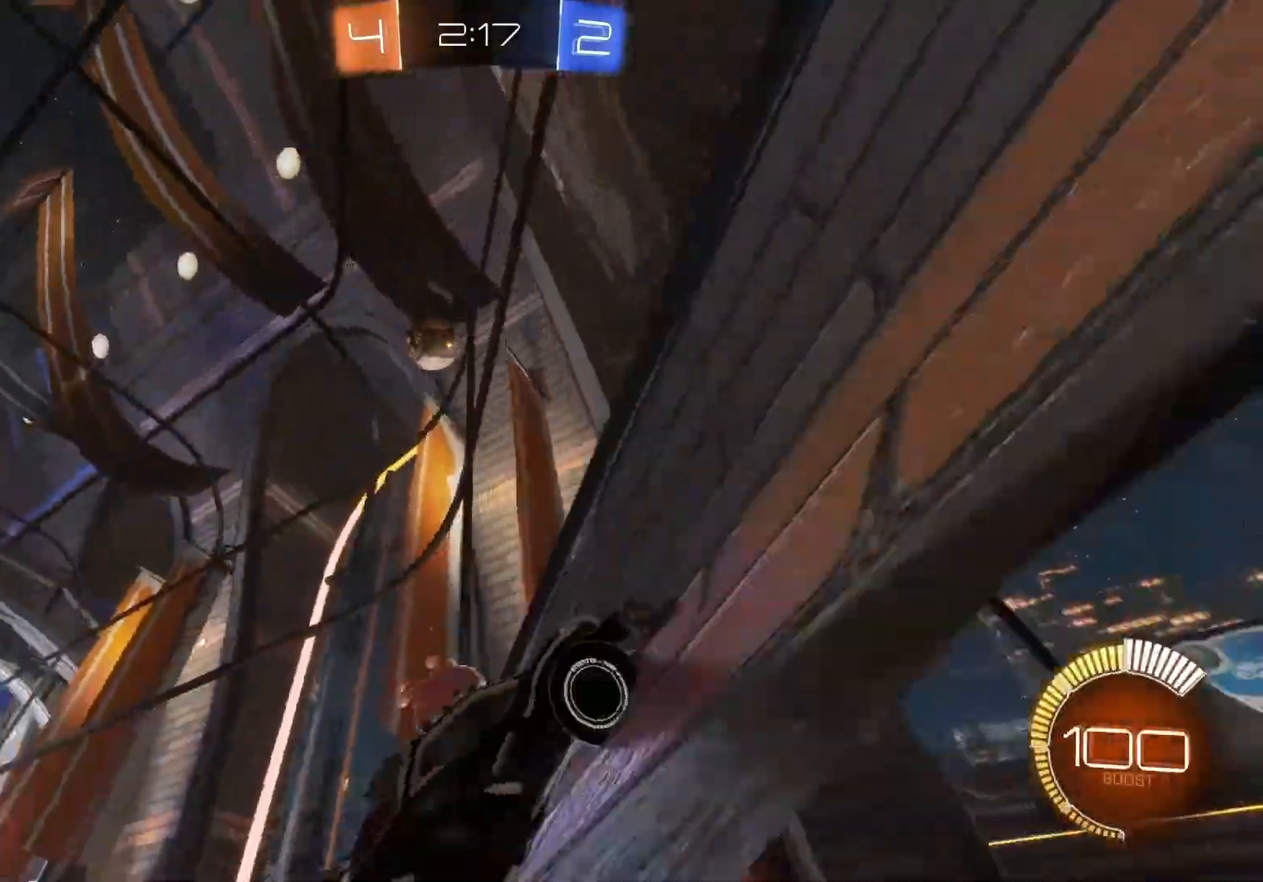
{"buttons": ["R2"], "left_stick": "right", "events": [[17, "X", "down"], [133, "X", "up"], [233, "X", "down"], [333, "X", "up"]]}
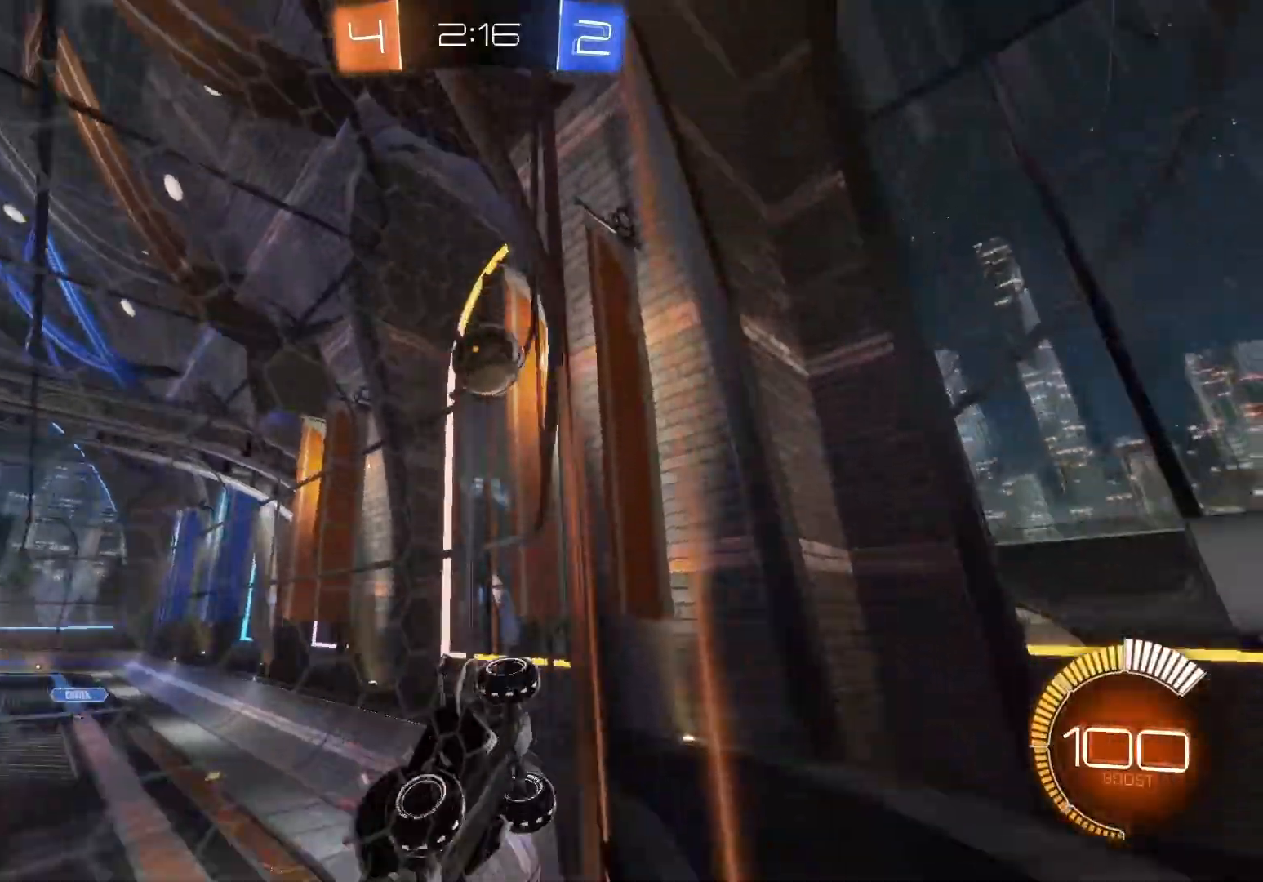
{"buttons": [], "left_stick": "center", "events": [[167, "left_stick", "center"], [200, "L2", "down"], [233, "R2", "up"], [483, "L2", "up"]]}
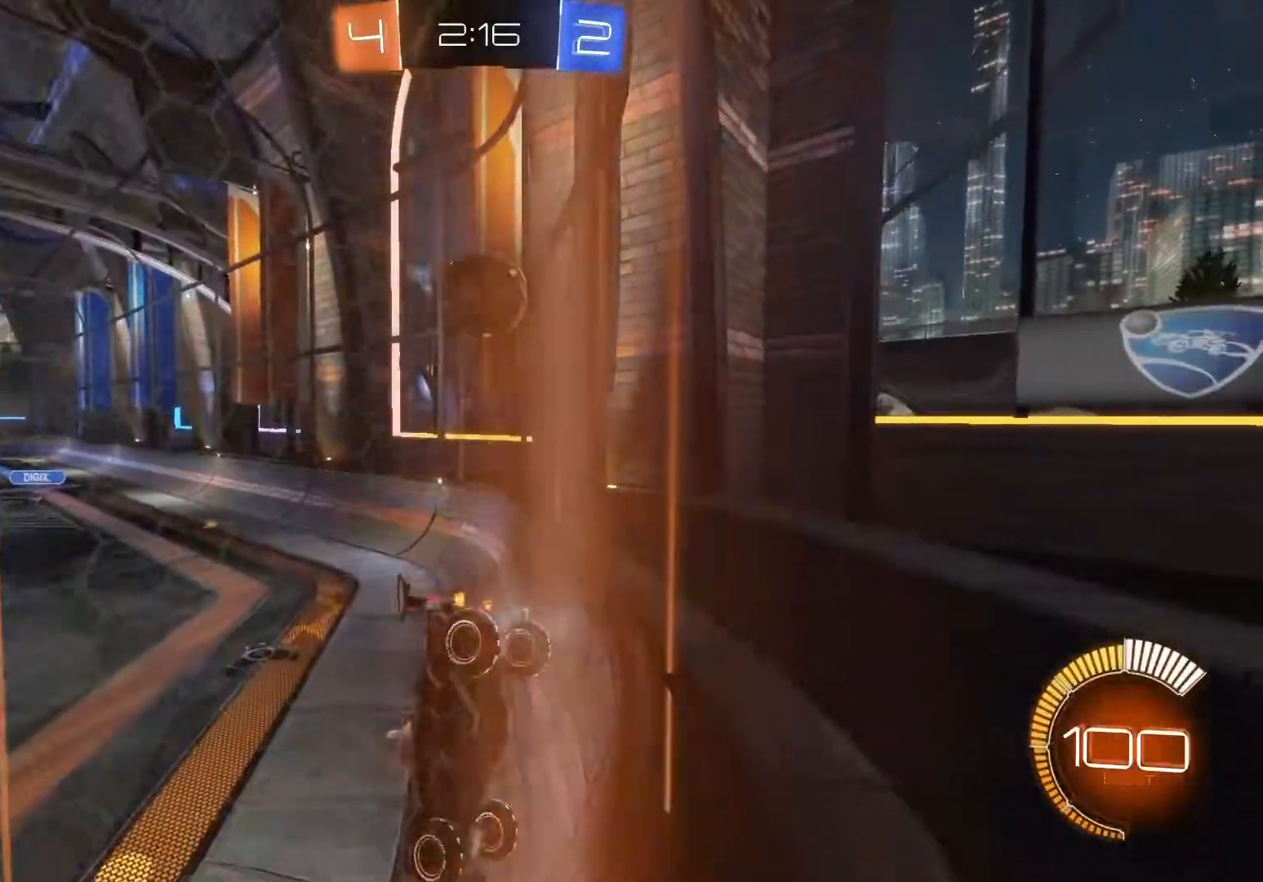
{"buttons": [], "left_stick": "center", "events": []}
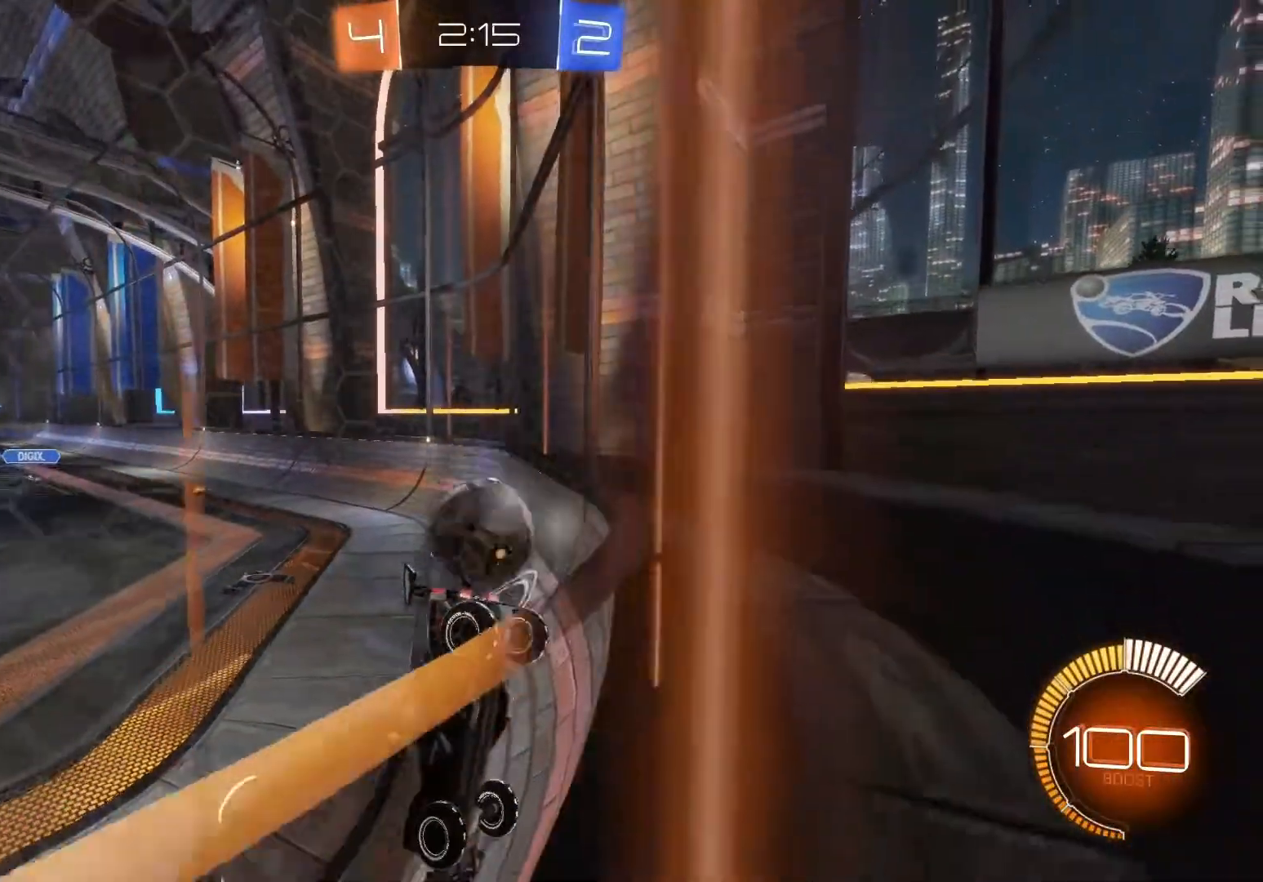
{"buttons": ["B", "R2"], "left_stick": "center", "events": [[150, "R2", "down"], [233, "left_stick", "right"], [300, "left_stick", "center"], [400, "B", "down"]]}
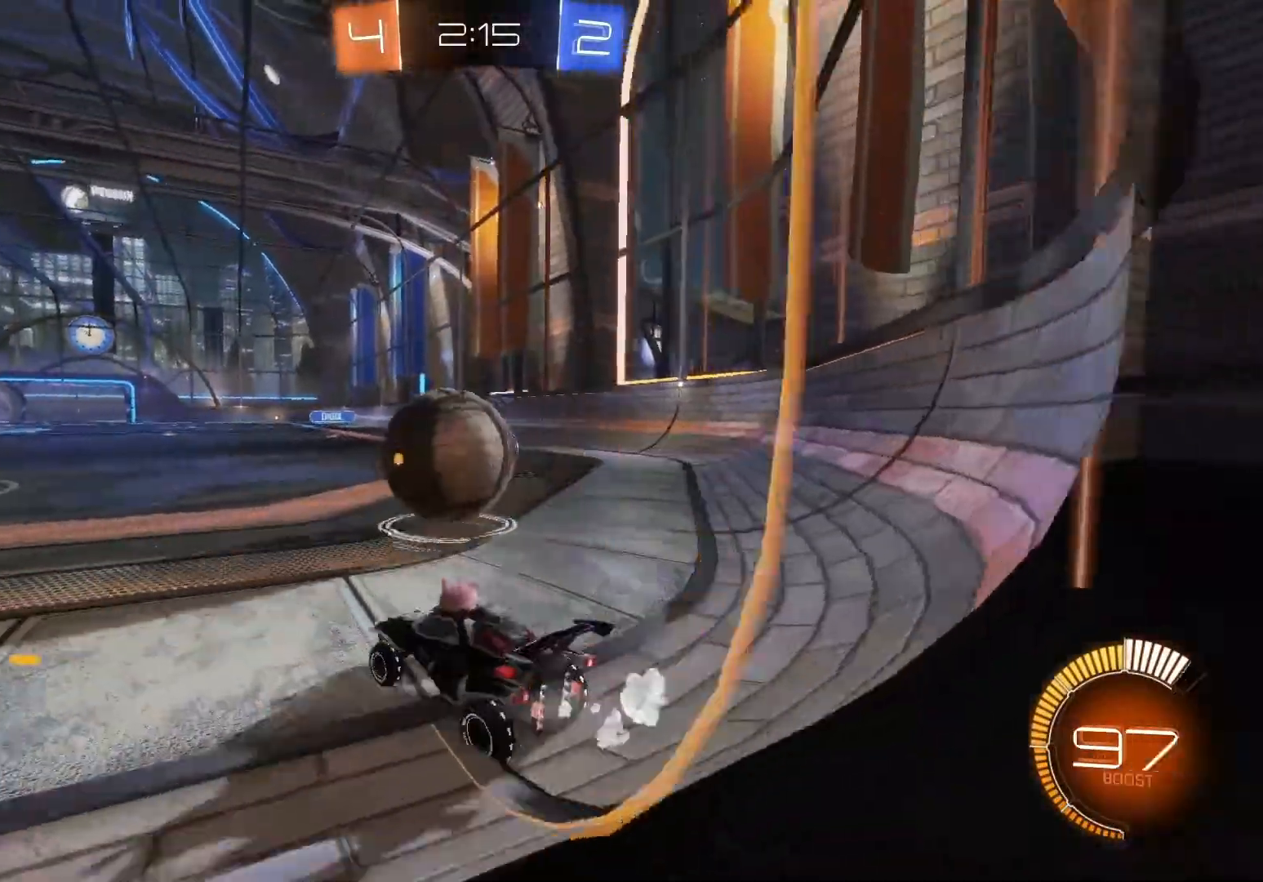
{"buttons": ["B", "R2"], "left_stick": "center", "events": []}
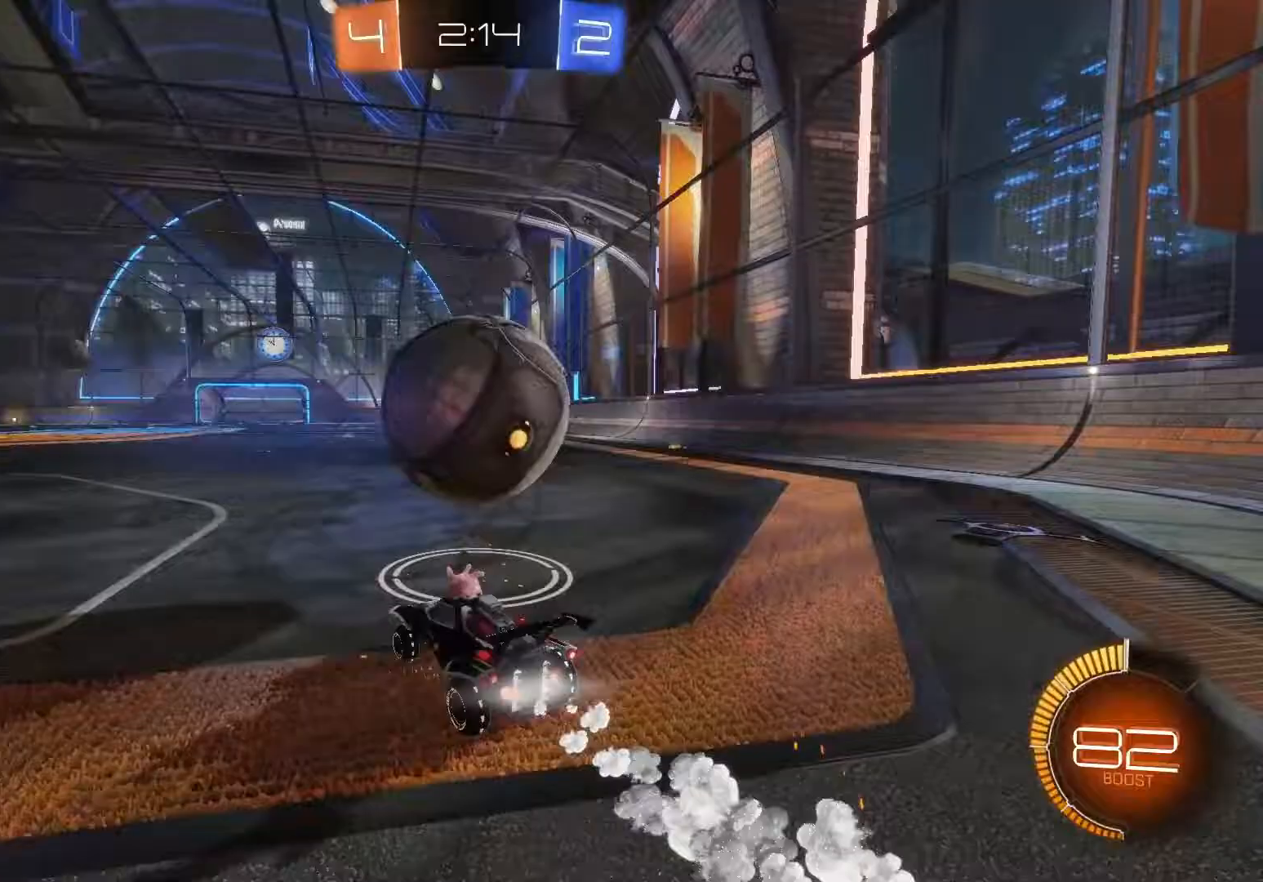
{"buttons": ["A", "B", "R2"], "left_stick": "up", "events": [[217, "left_stick", "right"], [300, "left_stick", "up-right"], [400, "A", "down"], [417, "left_stick", "up"]]}
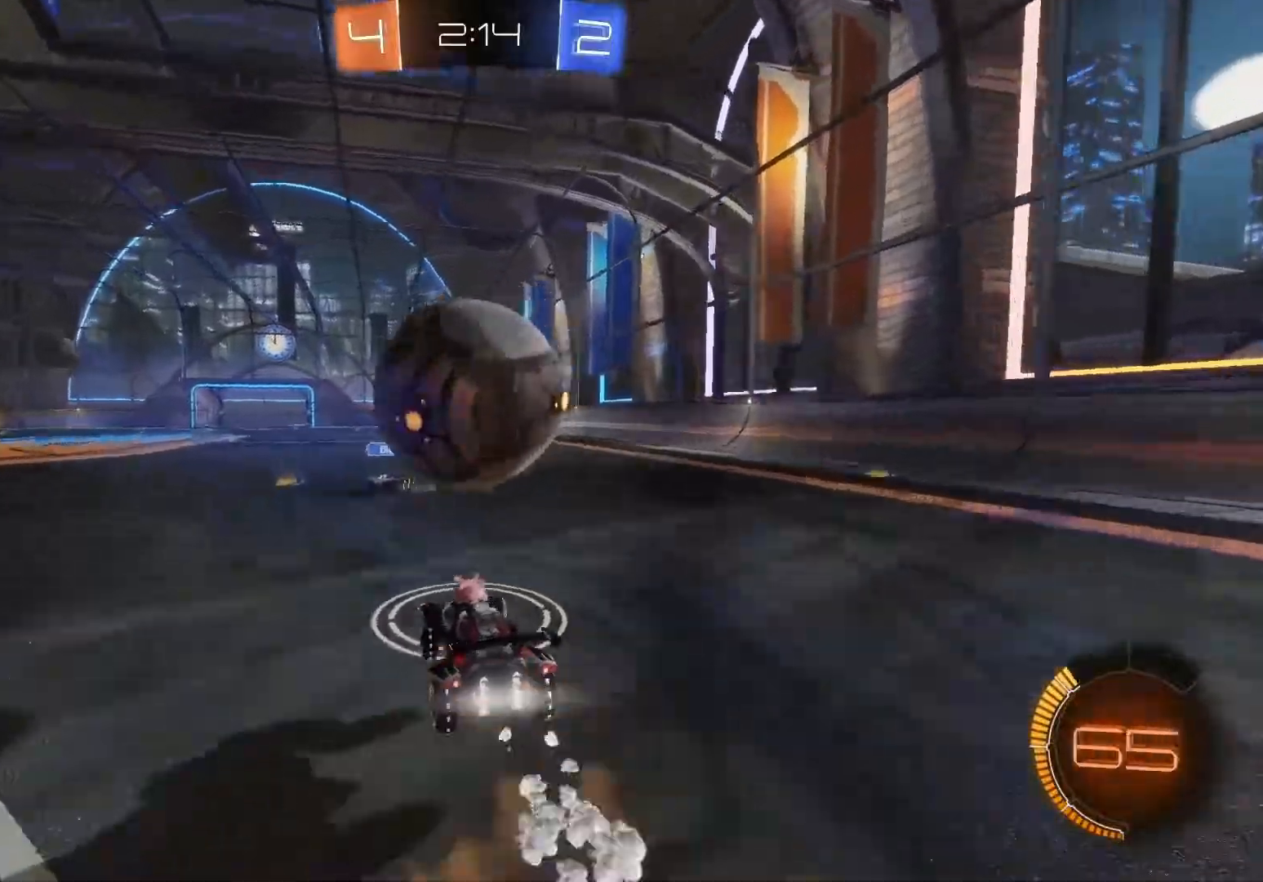
{"buttons": ["R2"], "left_stick": "up", "events": [[17, "A", "up"], [33, "B", "up"], [83, "A", "down"], [250, "A", "up"]]}